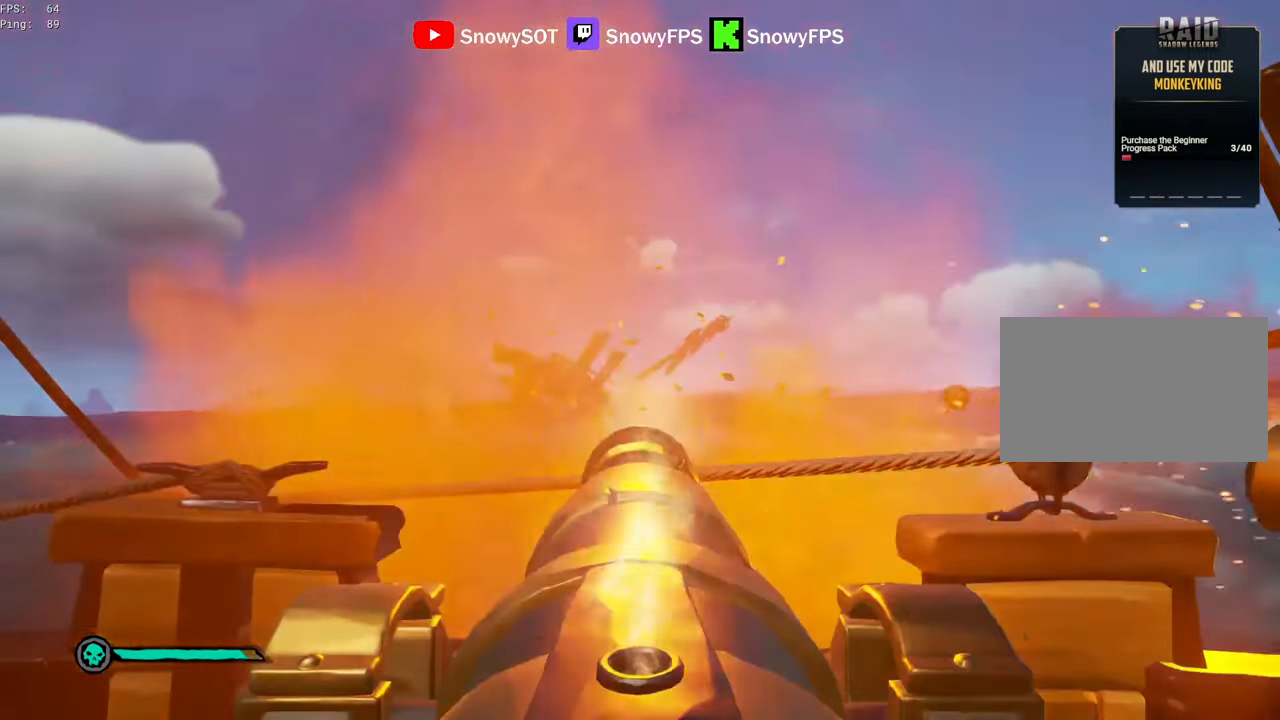
Gameplay with keyboard and mouse; each line is a JSON object with the keys and mouse buttons held at the frame after it. "events" lists presses ("down") and releases ("up") of "1", "2", "3", "4", "5", "a", "alt", "c", "caps_lock", "ctrl", "d", "e", "f", "g", "q", "r", "s", "shift", "space", "t", "tab", "v", "w", "x", "z", "mouse_left", "mouse_wheel" and "mouse_right" between this image and that frame as [ms after this image, input, new state], when the widget could be followed in between. "mouse_left", "mouse_wheel", "mouse_right" = the "left", "wheel", "right" buttons of the "mouse" list. No other keys are recorded. "wheel" means that the mouse wheel is clicked or scrolled. "mouse_move" is the direction in which the mouse moves at that frame (one of eight, or "still"), when it could be read.
{"keys": [], "mouse": ["left"], "mouse_move": "still", "events": [[233, "s", "down"], [283, "mouse_left", "down"], [283, "s", "up"], [416, "mouse_left", "up"], [466, "mouse_left", "down"]]}
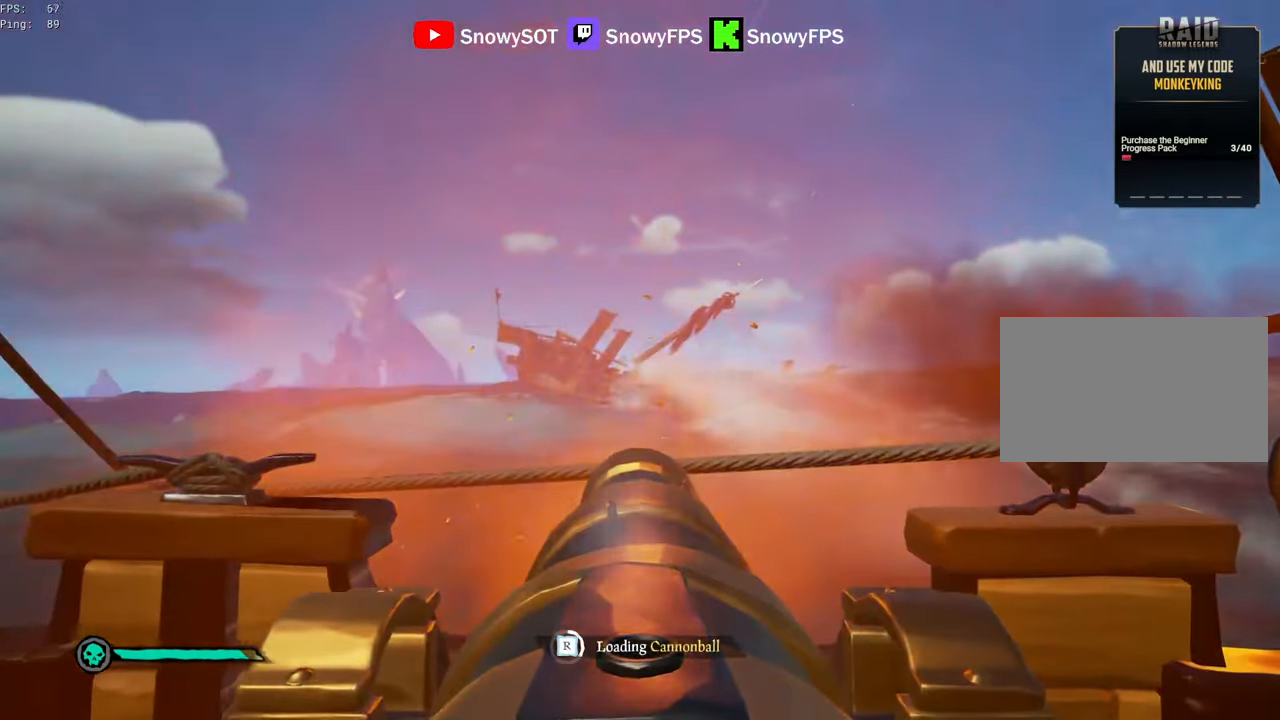
{"keys": [], "mouse": [], "mouse_move": "still", "events": [[50, "mouse_left", "up"], [150, "mouse_left", "down"], [283, "mouse_left", "up"], [383, "mouse_left", "down"], [433, "d", "down"], [483, "d", "up"], [483, "mouse_left", "up"]]}
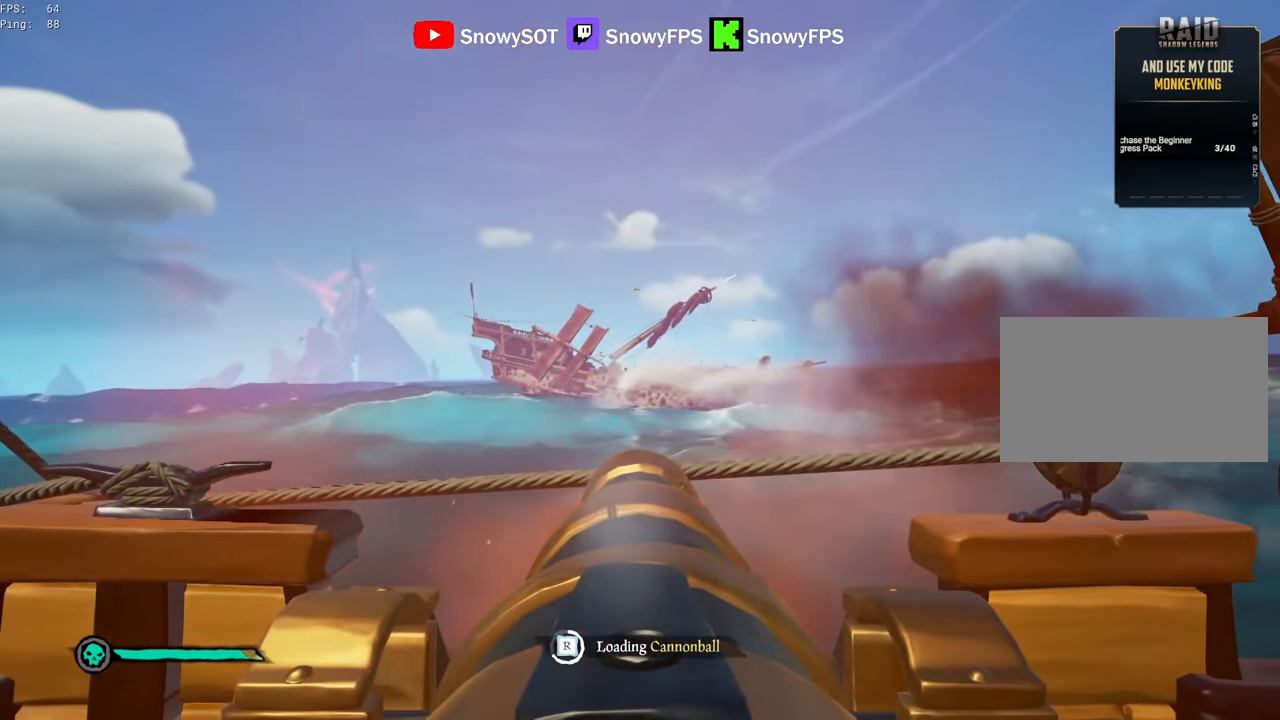
{"keys": [], "mouse": [], "mouse_move": "still", "events": [[116, "mouse_left", "down"], [216, "mouse_left", "up"], [350, "mouse_left", "down"], [450, "mouse_left", "up"]]}
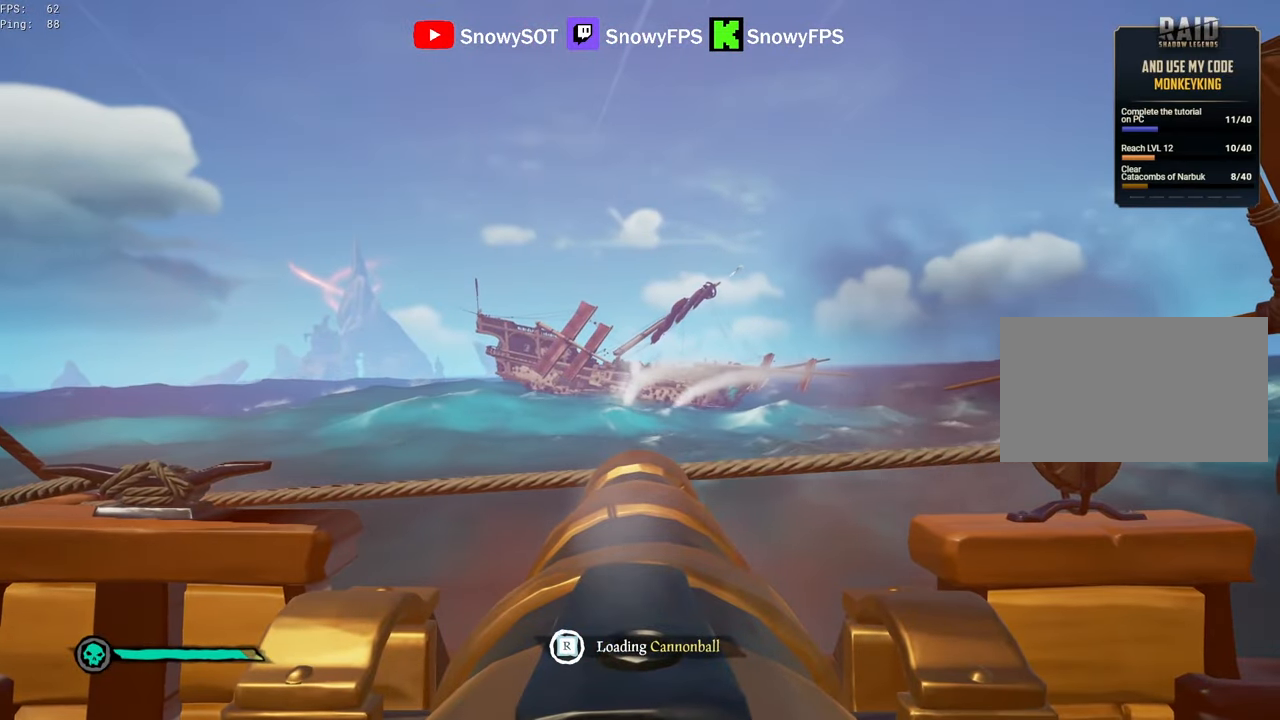
{"keys": [], "mouse": ["left"], "mouse_move": "still", "events": [[266, "w", "down"], [366, "w", "up"], [416, "mouse_left", "down"]]}
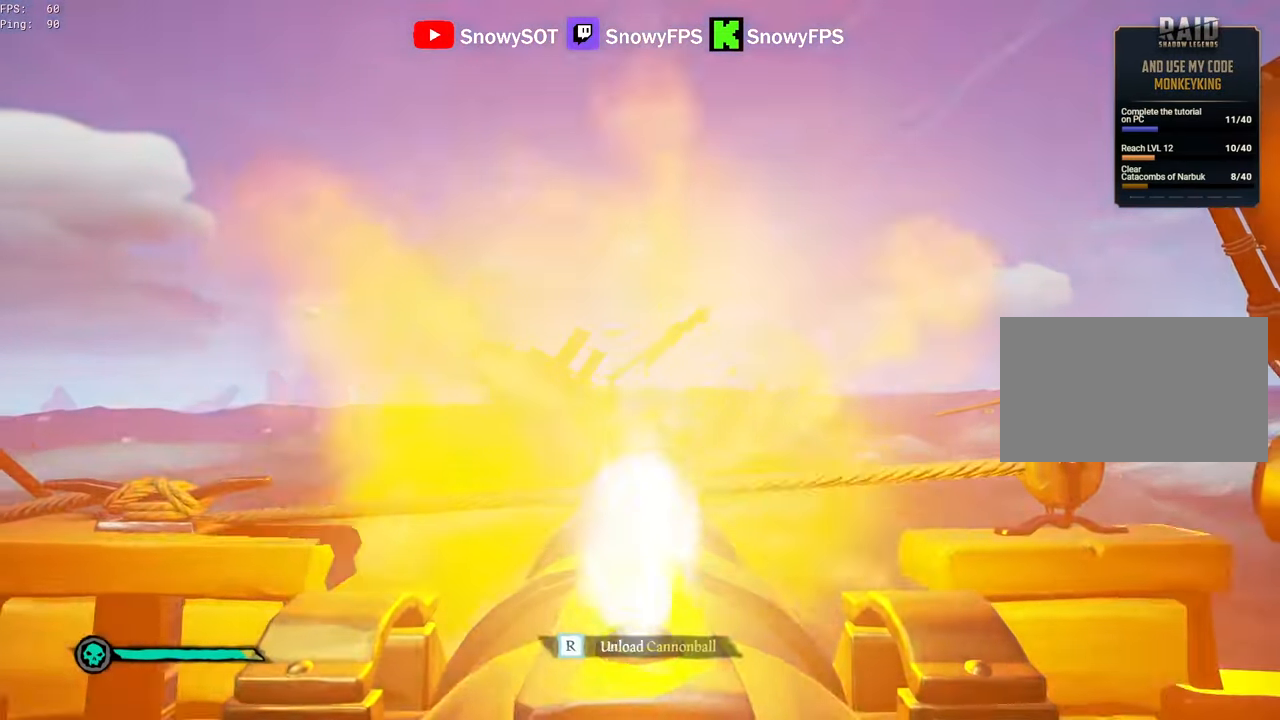
{"keys": ["s"], "mouse": ["left"], "mouse_move": "still", "events": [[50, "mouse_left", "up"], [150, "r", "down"], [200, "r", "up"], [433, "mouse_left", "down"], [483, "s", "down"]]}
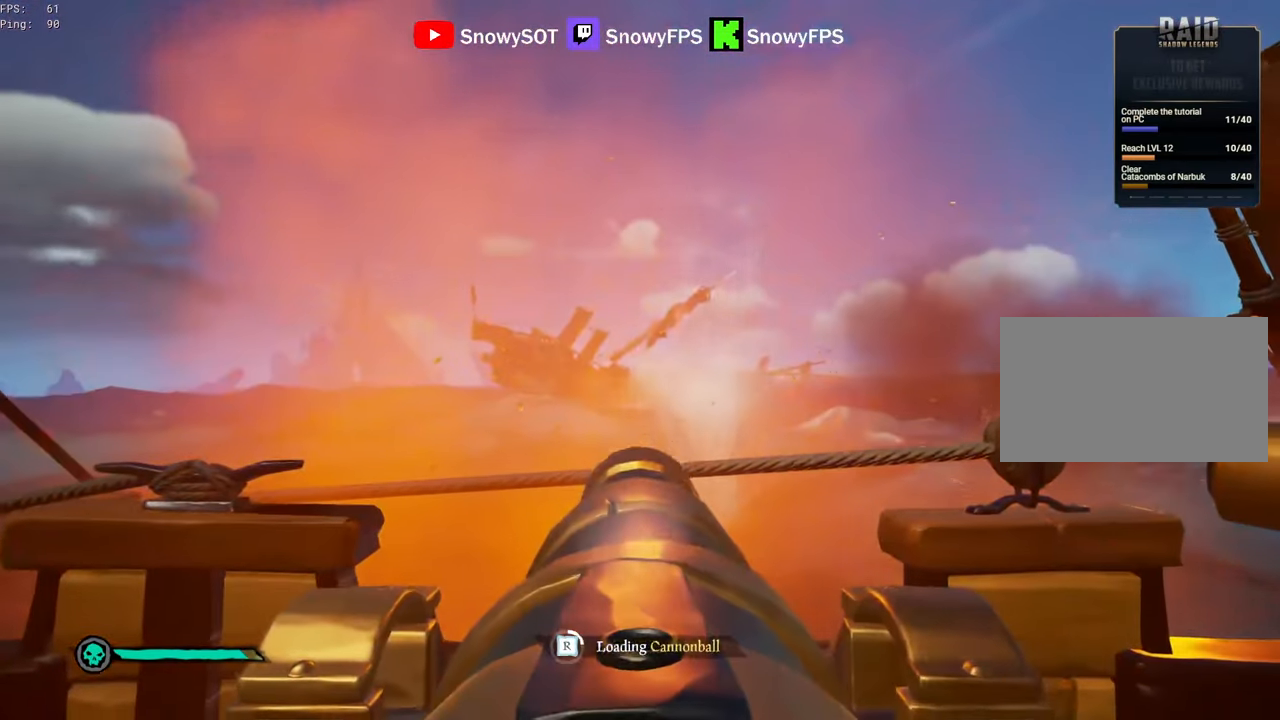
{"keys": [], "mouse": ["left"], "mouse_move": "still", "events": [[33, "mouse_left", "up"], [33, "s", "up"], [116, "mouse_left", "down"], [266, "mouse_left", "up"], [300, "mouse_left", "down"], [450, "mouse_left", "up"], [500, "mouse_left", "down"]]}
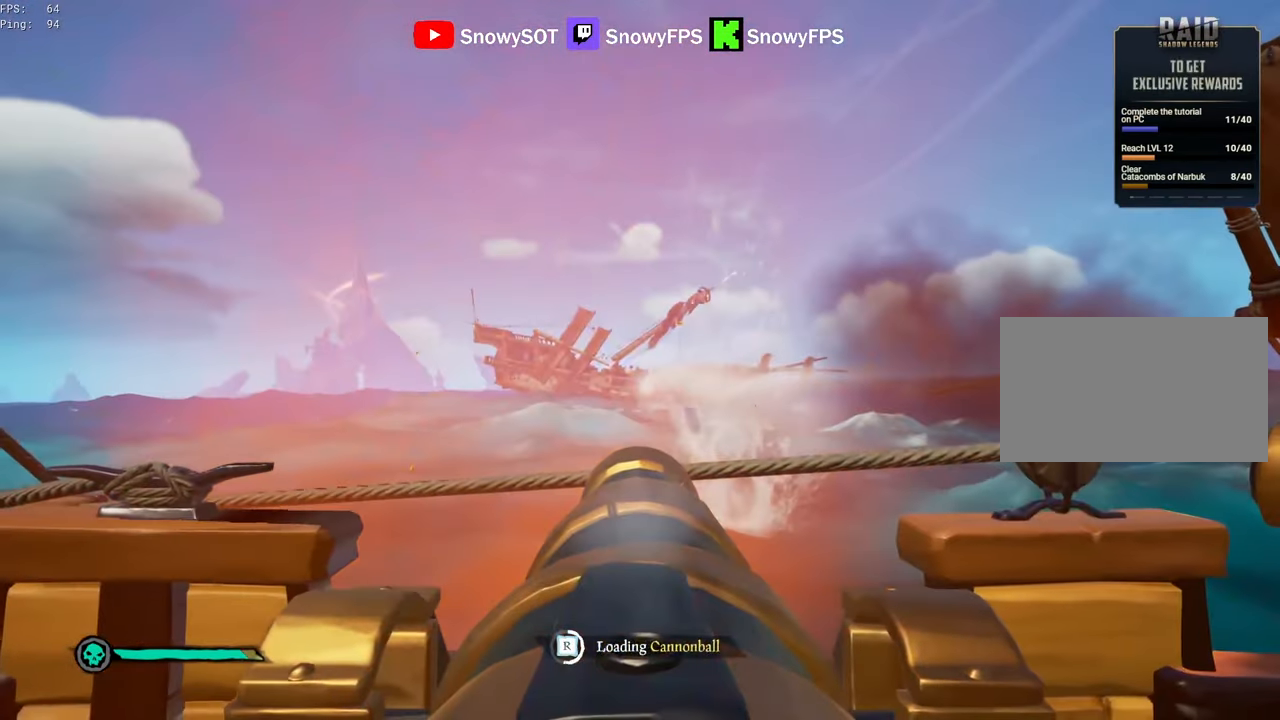
{"keys": [], "mouse": ["left"], "mouse_move": "still", "events": [[133, "mouse_left", "up"], [233, "mouse_left", "down"], [366, "mouse_left", "up"], [416, "mouse_left", "down"]]}
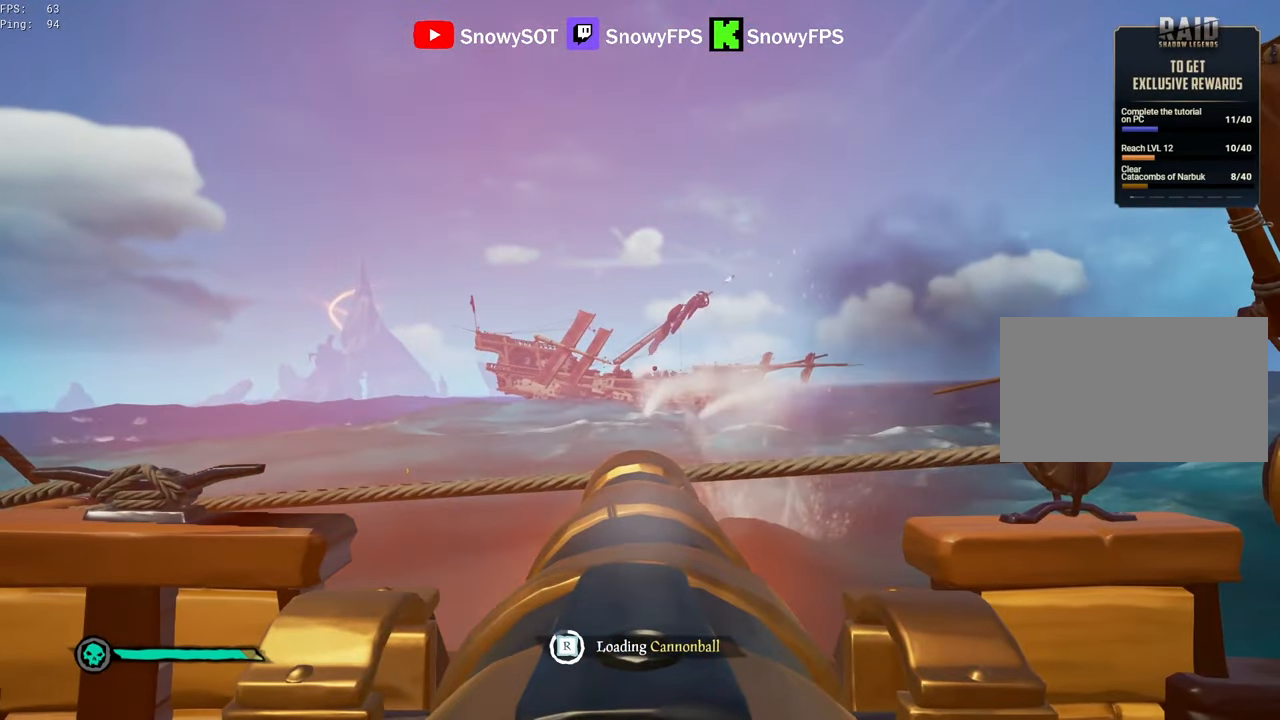
{"keys": [], "mouse": [], "mouse_move": "left", "events": [[50, "mouse_left", "up"], [150, "a", "down"], [150, "mouse_left", "down"], [250, "mouse_left", "up"], [283, "a", "up"]]}
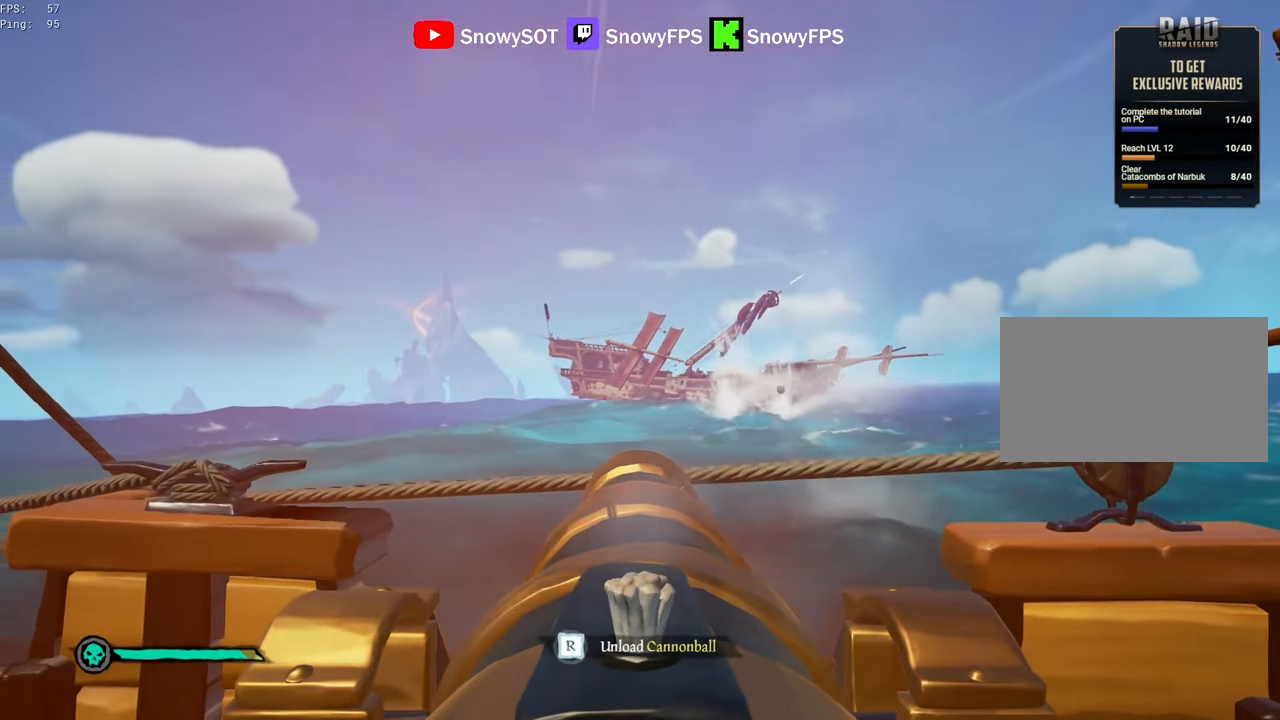
{"keys": ["s"], "mouse": [], "mouse_move": "still", "events": [[16, "w", "down"], [116, "w", "up"], [166, "mouse_left", "down"], [266, "mouse_left", "up"], [350, "r", "down"], [400, "r", "up"], [500, "s", "down"]]}
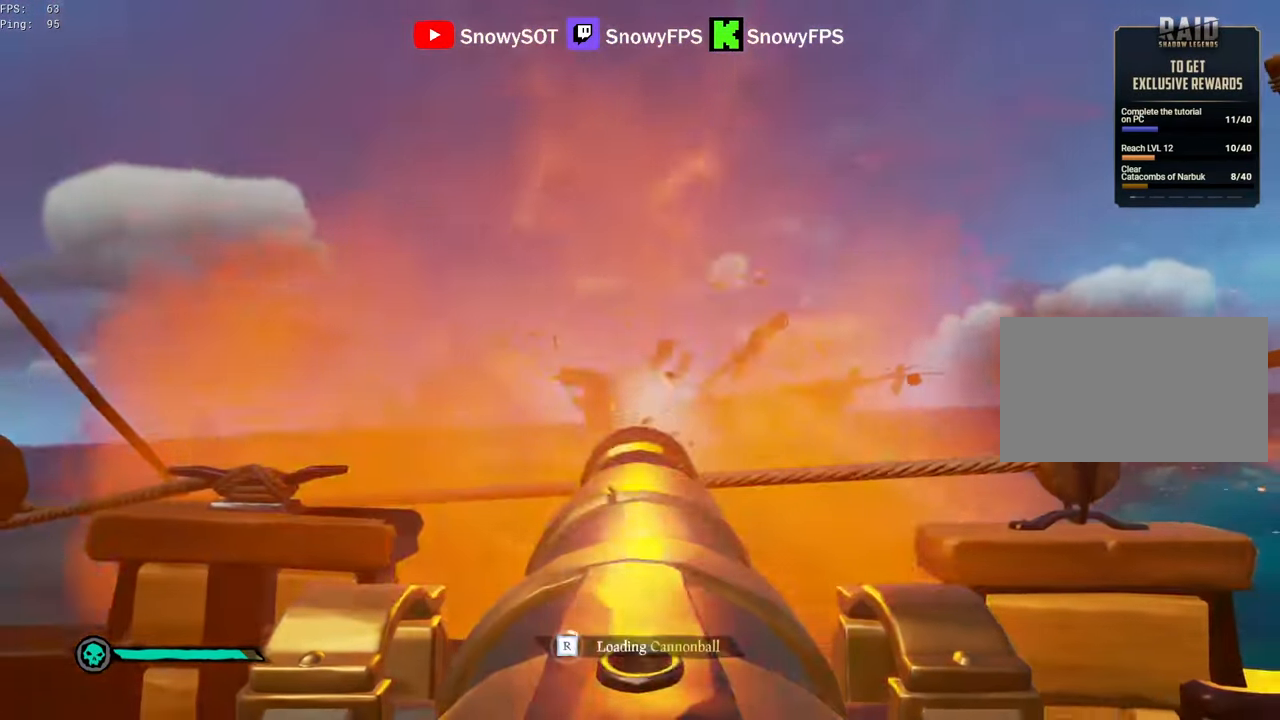
{"keys": [], "mouse": [], "mouse_move": "still", "events": [[83, "s", "up"], [133, "mouse_left", "down"], [266, "mouse_left", "up"], [316, "mouse_left", "down"], [466, "mouse_left", "up"]]}
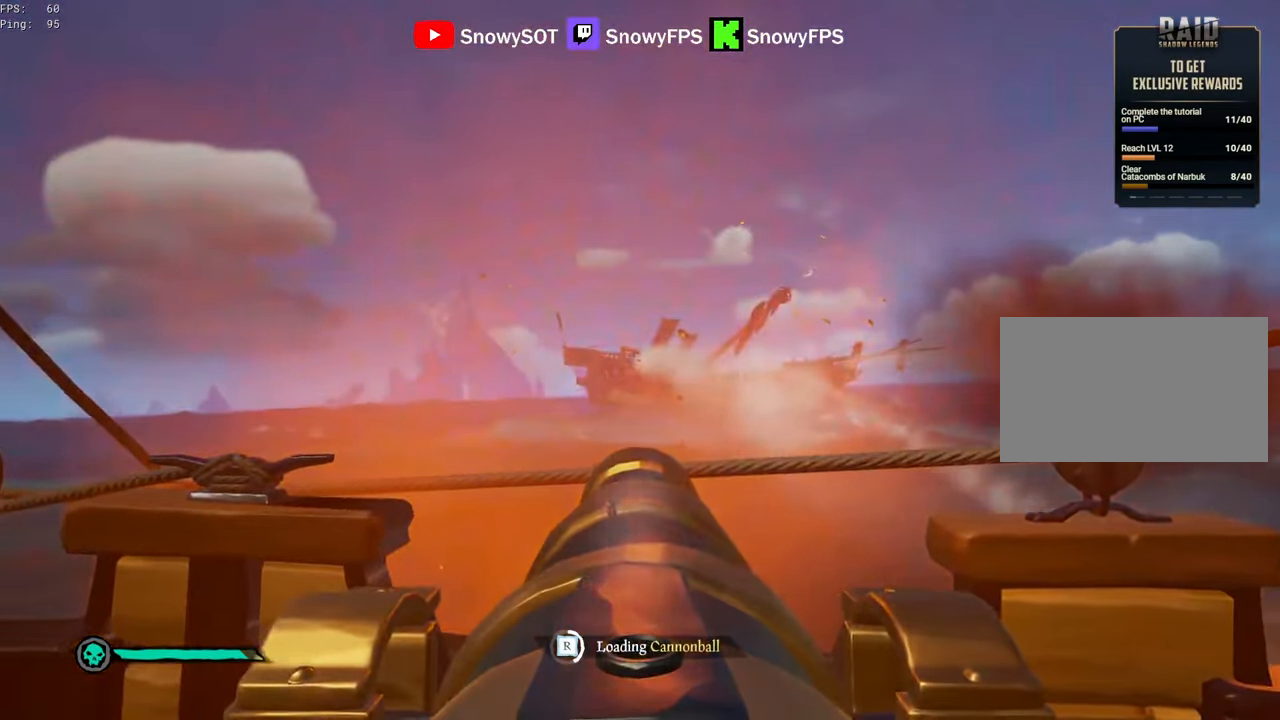
{"keys": ["d"], "mouse": ["left"], "mouse_move": "still", "events": [[50, "mouse_left", "down"], [150, "mouse_left", "up"], [250, "mouse_left", "down"], [383, "mouse_left", "up"], [433, "d", "down"], [433, "mouse_left", "down"]]}
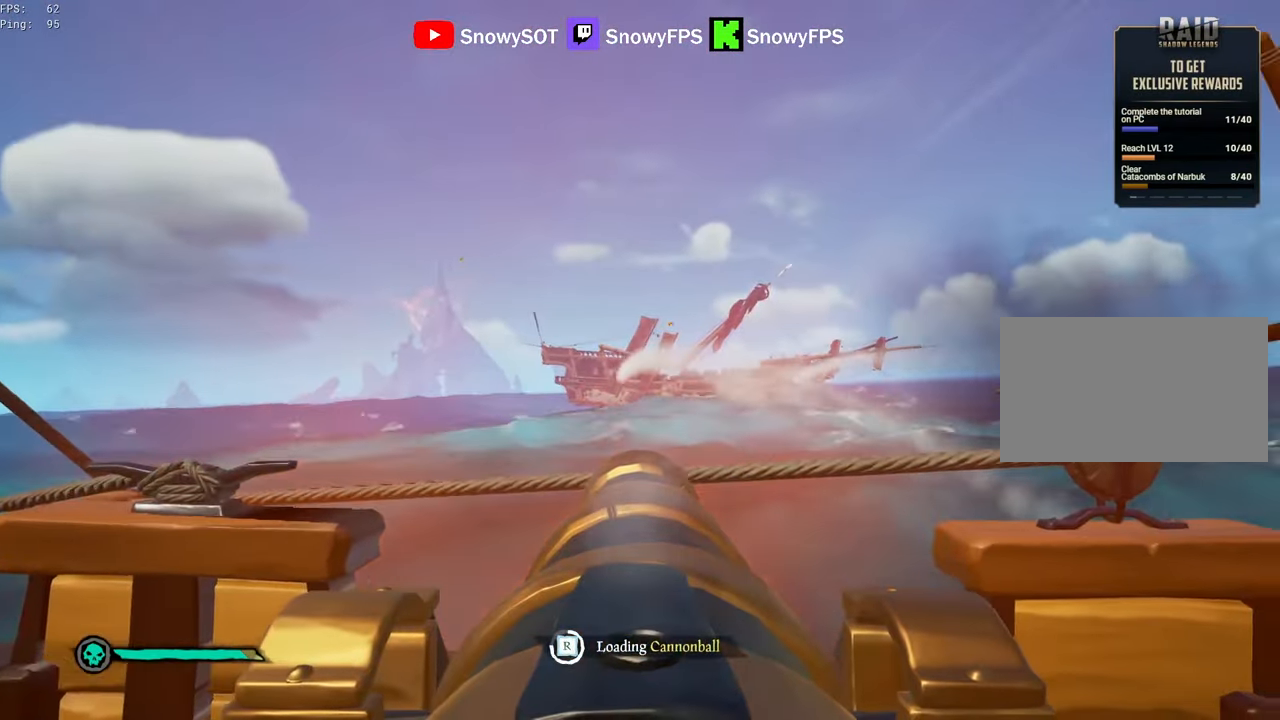
{"keys": [], "mouse": [], "mouse_move": "right", "events": [[33, "d", "up"], [66, "mouse_left", "up"], [116, "mouse_left", "down"], [266, "mouse_left", "up"], [300, "d", "down"], [300, "mouse_left", "down"], [450, "d", "up"], [450, "mouse_left", "up"]]}
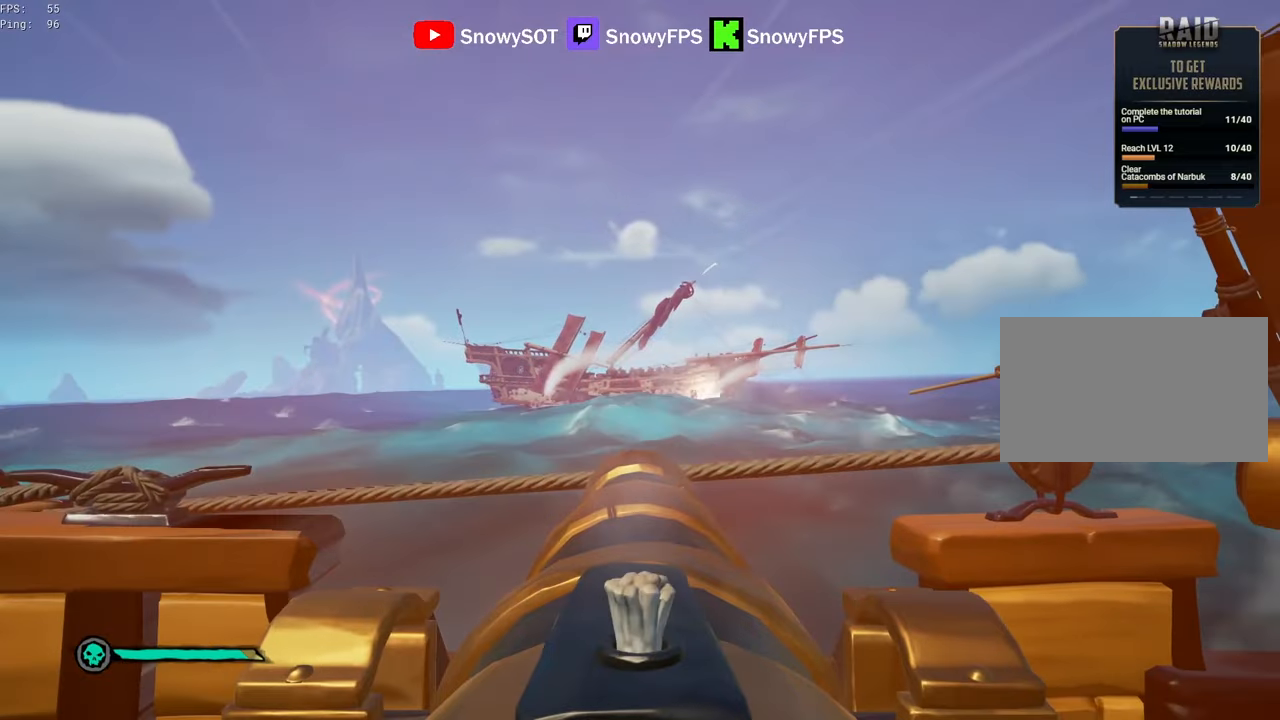
{"keys": [], "mouse": ["left"], "mouse_move": "still", "events": [[266, "w", "down"], [366, "w", "up"], [416, "mouse_left", "down"]]}
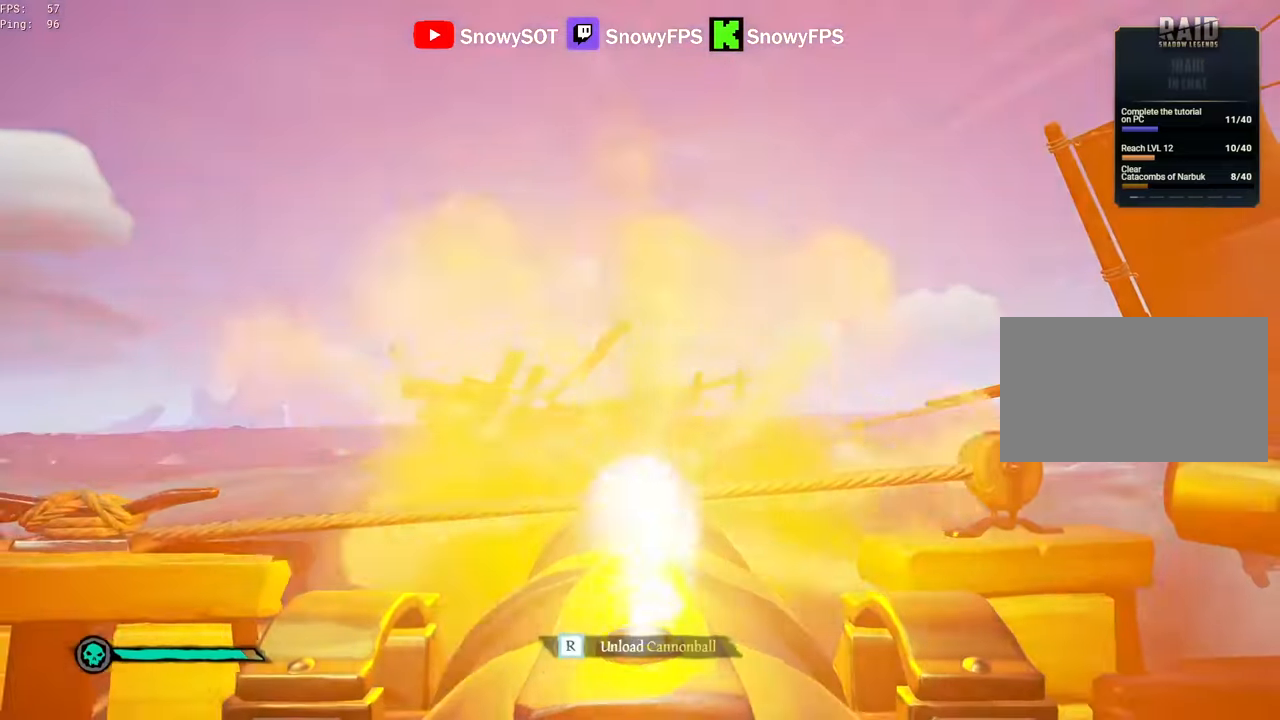
{"keys": [], "mouse": ["left"], "mouse_move": "still", "events": [[50, "mouse_left", "up"], [100, "r", "down"], [150, "r", "up"], [283, "s", "down"], [383, "s", "up"], [433, "mouse_left", "down"]]}
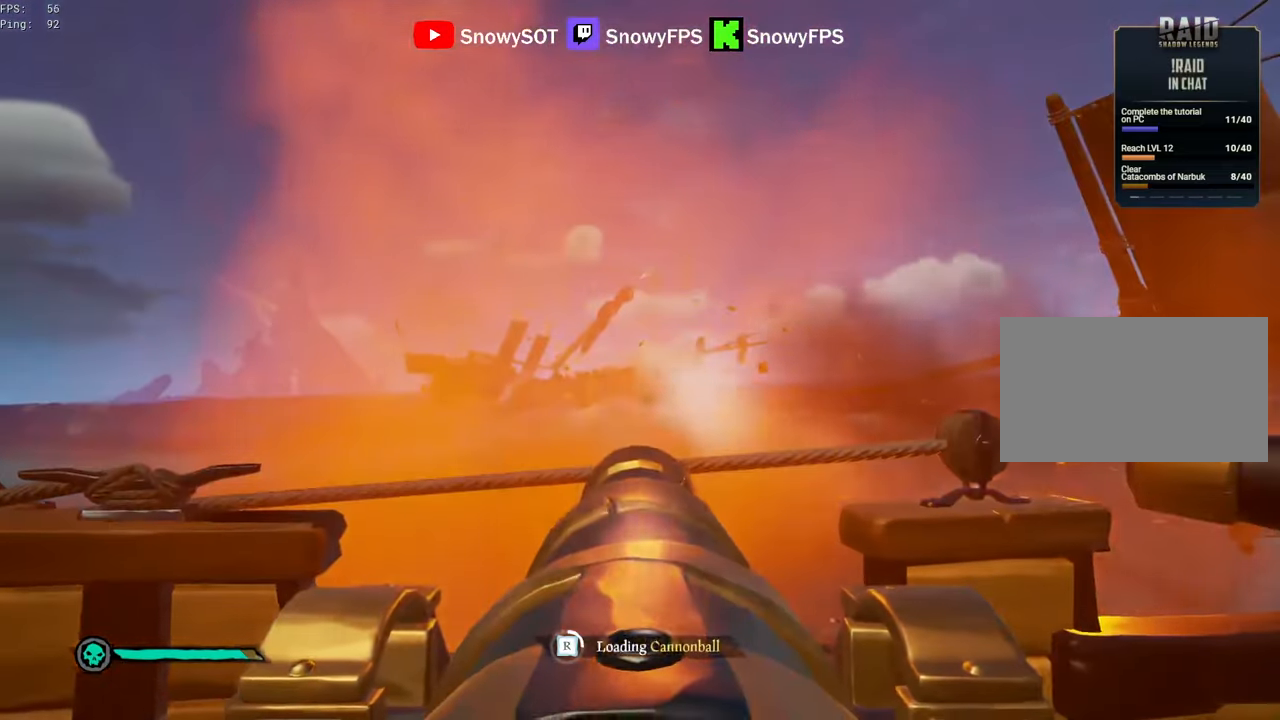
{"keys": [], "mouse": ["left"], "mouse_move": "still", "events": [[33, "mouse_left", "up"], [83, "mouse_left", "down"], [216, "mouse_left", "up"], [266, "mouse_left", "down"], [400, "mouse_left", "up"], [450, "mouse_left", "down"]]}
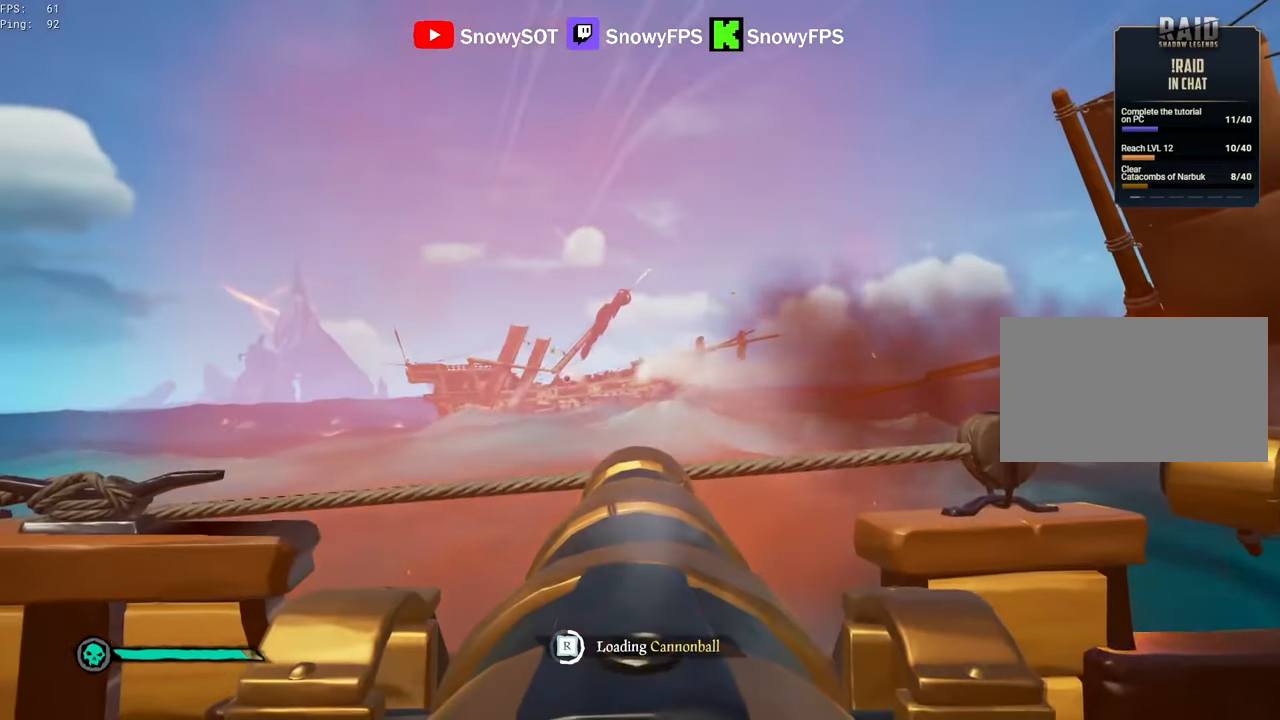
{"keys": [], "mouse": ["left"], "mouse_move": "still", "events": [[50, "mouse_left", "up"], [116, "mouse_left", "down"], [233, "d", "down"], [283, "d", "up"], [283, "mouse_left", "up"], [366, "mouse_left", "down"], [466, "mouse_left", "up"], [500, "mouse_left", "down"]]}
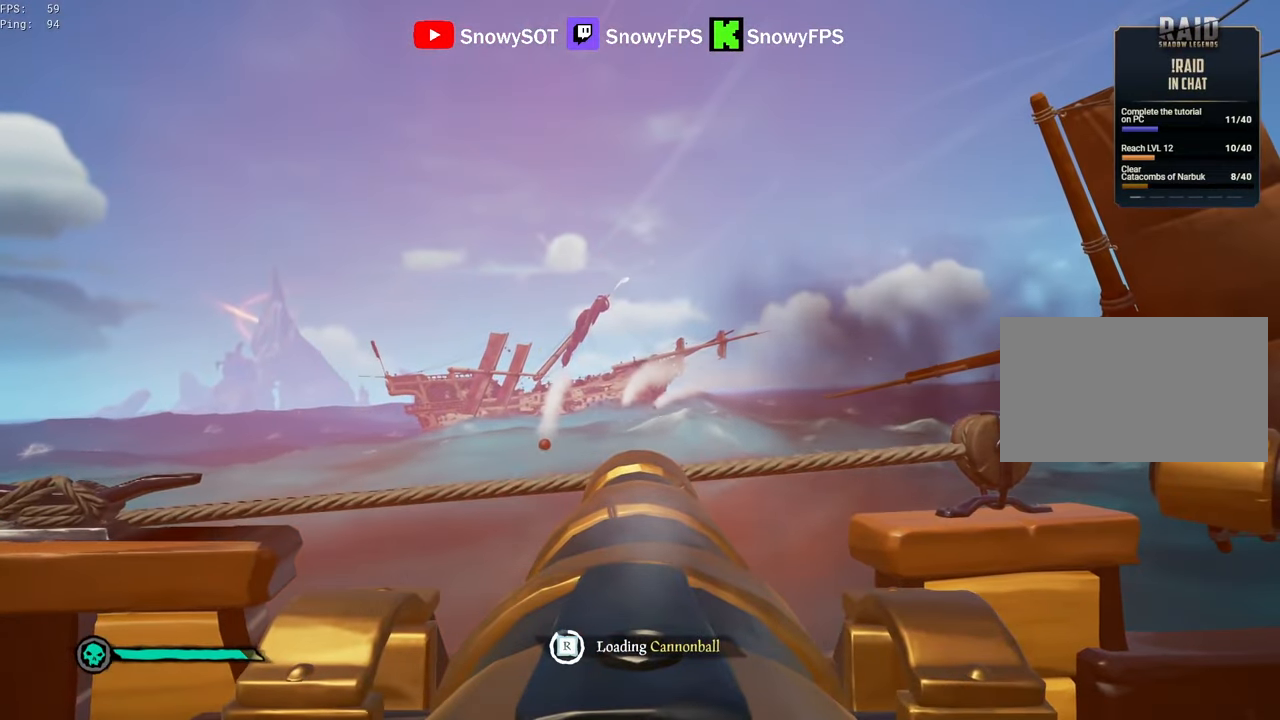
{"keys": [], "mouse": [], "mouse_move": "still", "events": [[150, "mouse_left", "up"], [200, "mouse_left", "down"], [283, "mouse_left", "up"], [383, "mouse_left", "down"], [483, "mouse_left", "up"]]}
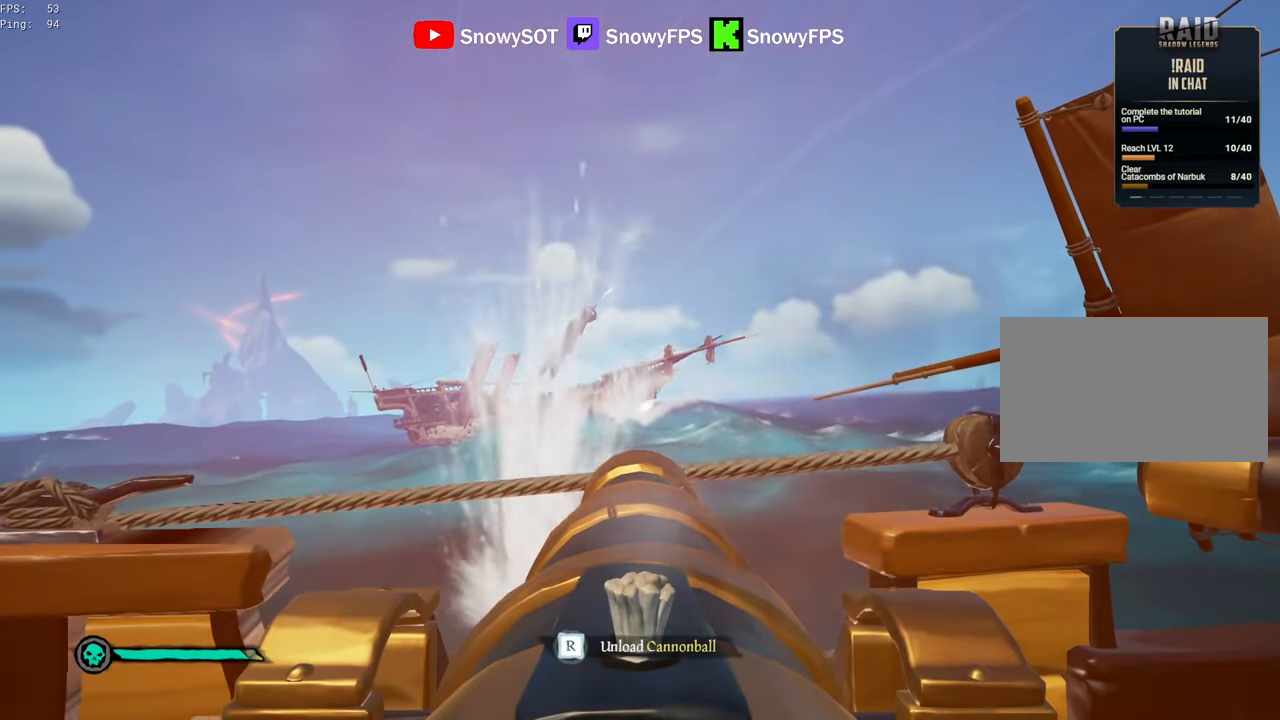
{"keys": [], "mouse": [], "mouse_move": "still", "events": [[66, "w", "down"], [116, "w", "up"], [250, "mouse_left", "down"], [350, "mouse_left", "up"], [450, "r", "down"], [500, "r", "up"]]}
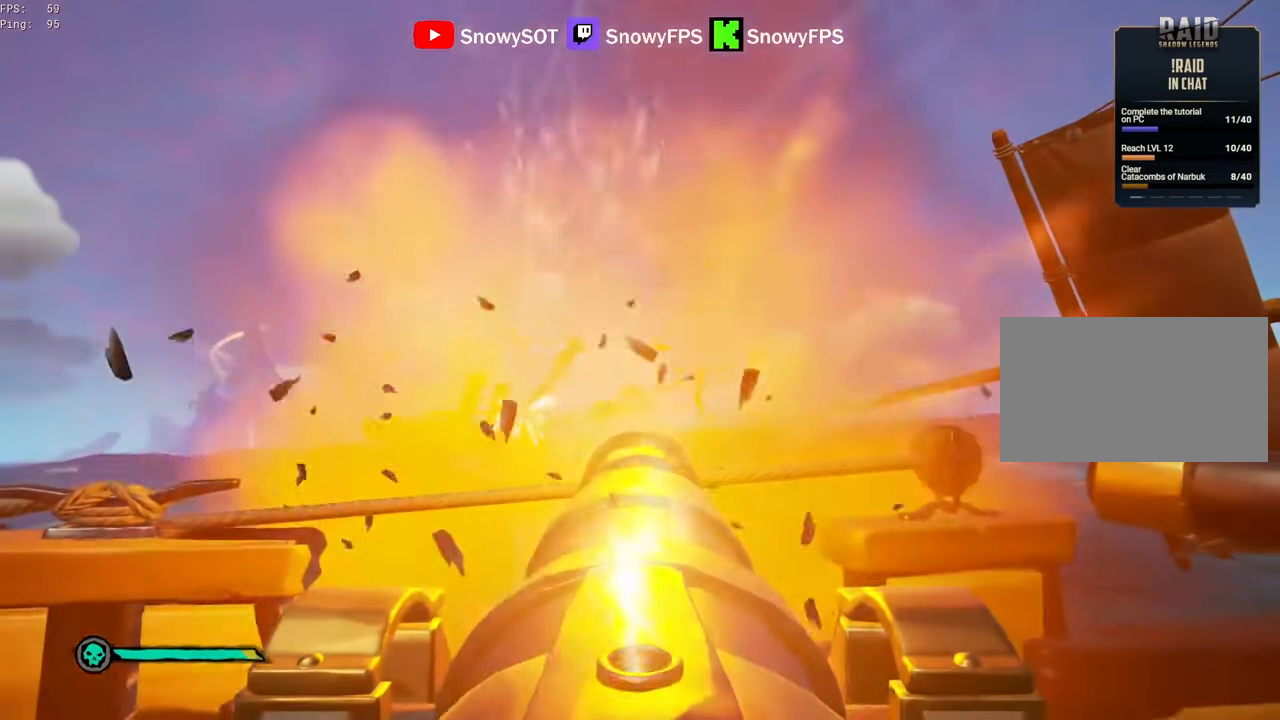
{"keys": ["s"], "mouse": [], "mouse_move": "still", "events": [[283, "mouse_left", "down"], [366, "mouse_left", "up"], [416, "f", "down"], [466, "f", "up"], [466, "s", "down"]]}
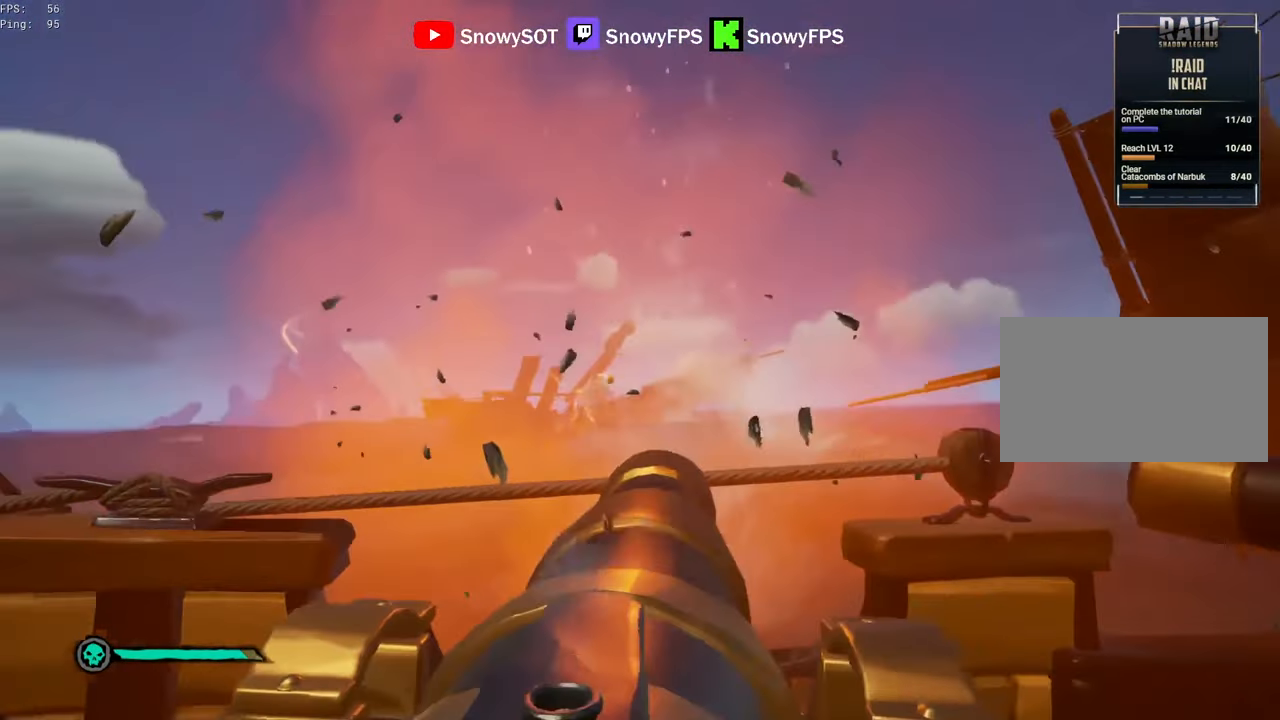
{"keys": [], "mouse": [], "mouse_move": "still", "events": [[50, "a", "down"], [150, "s", "up"], [183, "a", "up"], [250, "r", "down"], [300, "r", "up"], [400, "f", "down"], [416, "f", "up"]]}
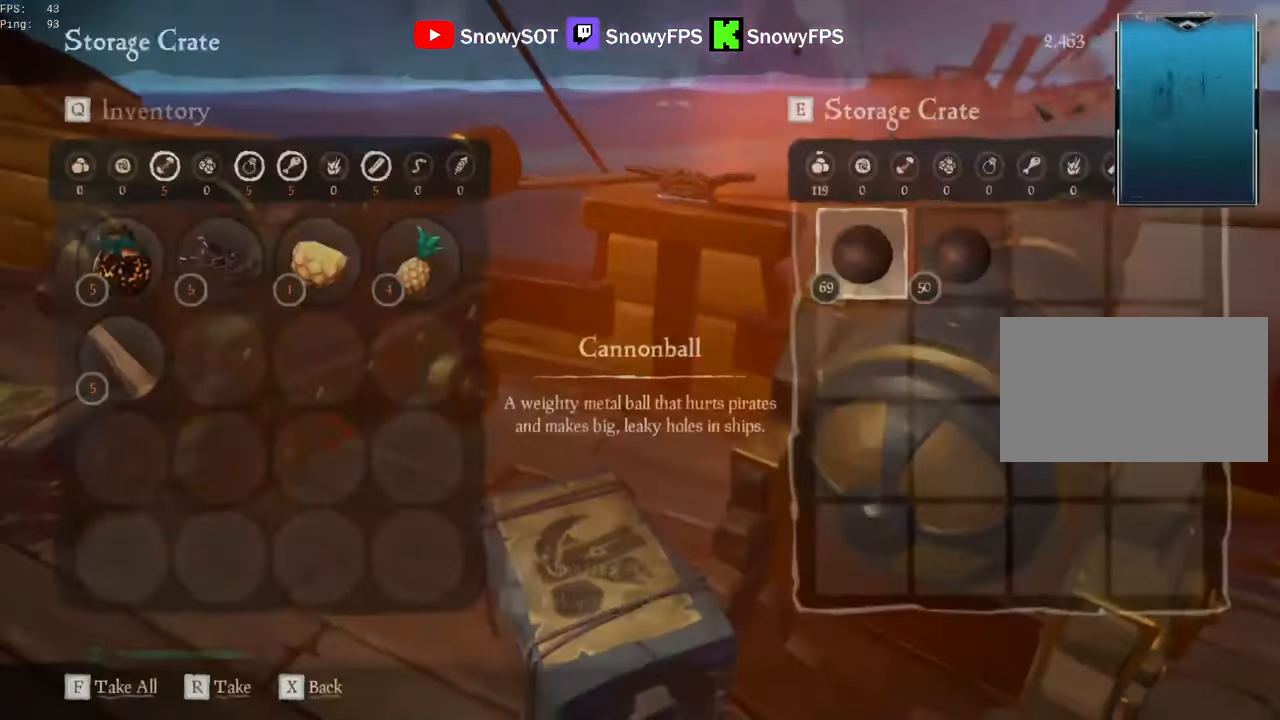
{"keys": [], "mouse": [], "mouse_move": "up-right", "events": [[300, "f", "down"], [350, "f", "up"]]}
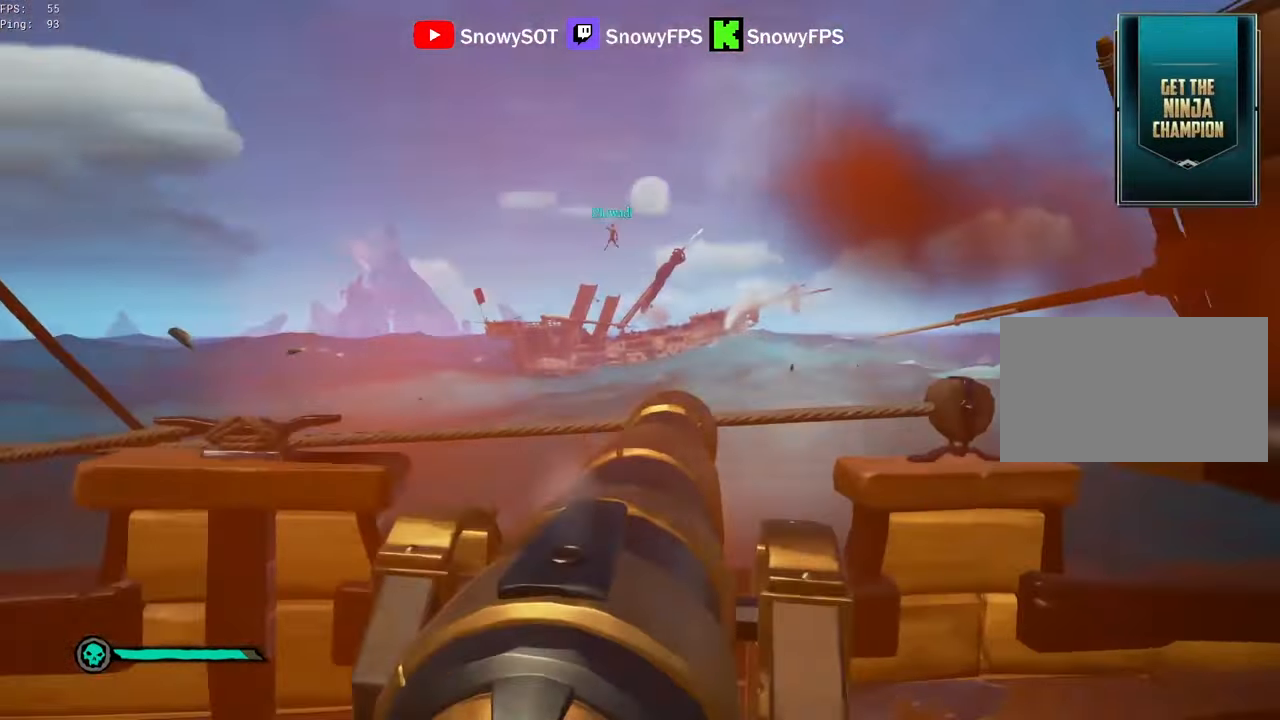
{"keys": [], "mouse": ["left"], "mouse_move": "still", "events": [[183, "r", "down"], [283, "r", "up"], [316, "s", "down"], [416, "mouse_left", "down"], [416, "s", "up"]]}
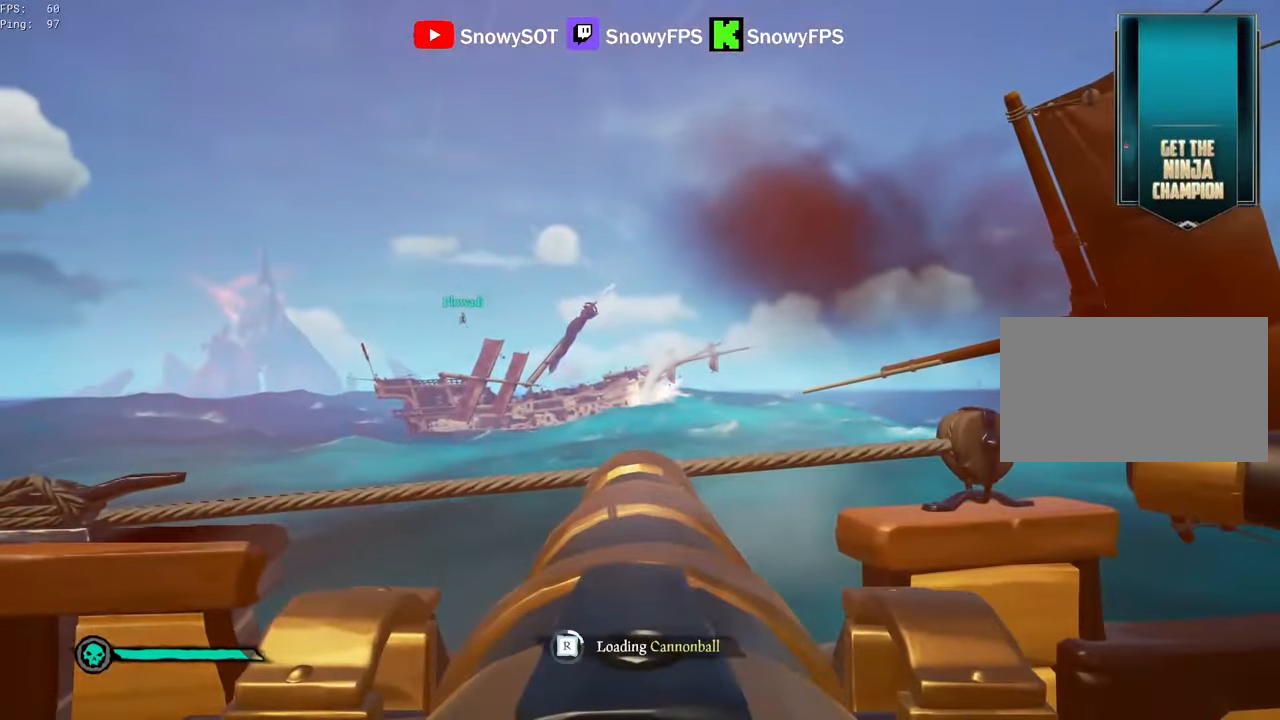
{"keys": [], "mouse": ["left"], "mouse_move": "still", "events": [[50, "mouse_left", "up"], [100, "mouse_left", "down"], [250, "a", "down"], [250, "mouse_left", "up"], [284, "mouse_left", "down"], [384, "a", "up"], [434, "mouse_left", "up"], [484, "mouse_left", "down"]]}
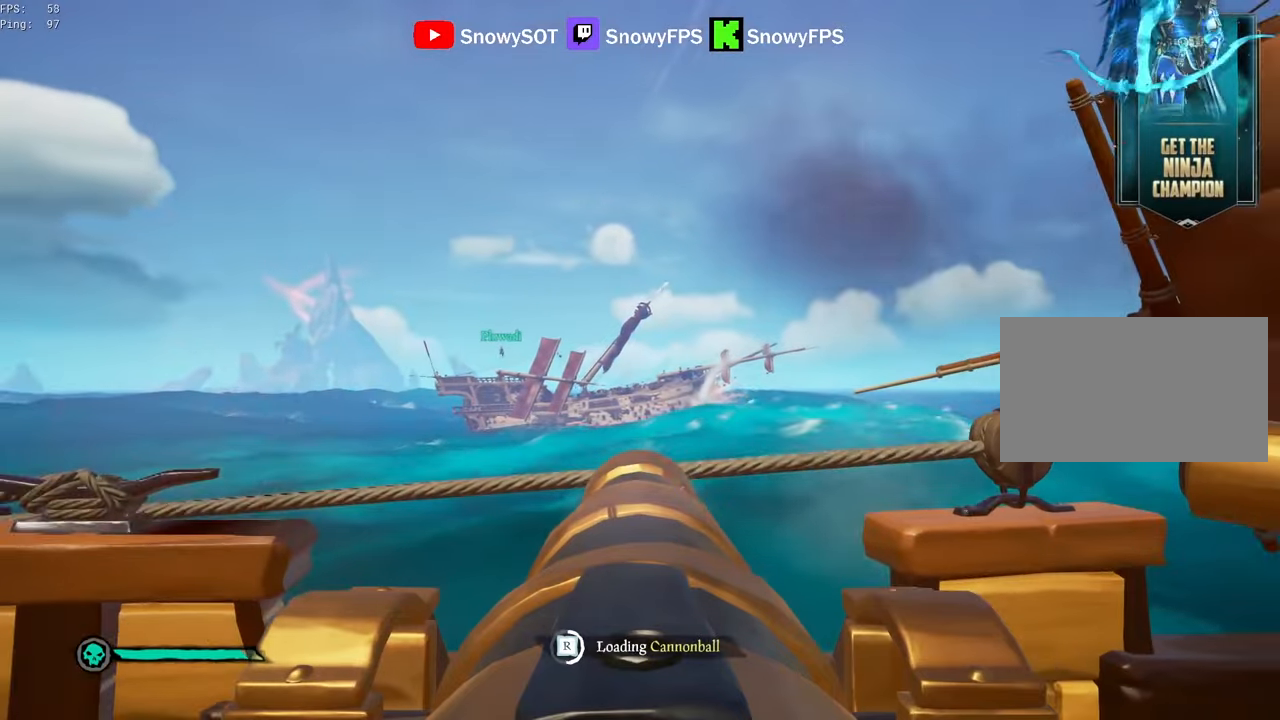
{"keys": [], "mouse": [], "mouse_move": "still", "events": [[34, "a", "down"], [117, "mouse_left", "up"], [167, "a", "up"], [167, "mouse_left", "down"], [300, "a", "down"], [300, "mouse_left", "up"], [400, "a", "up"], [400, "mouse_left", "down"], [500, "mouse_left", "up"]]}
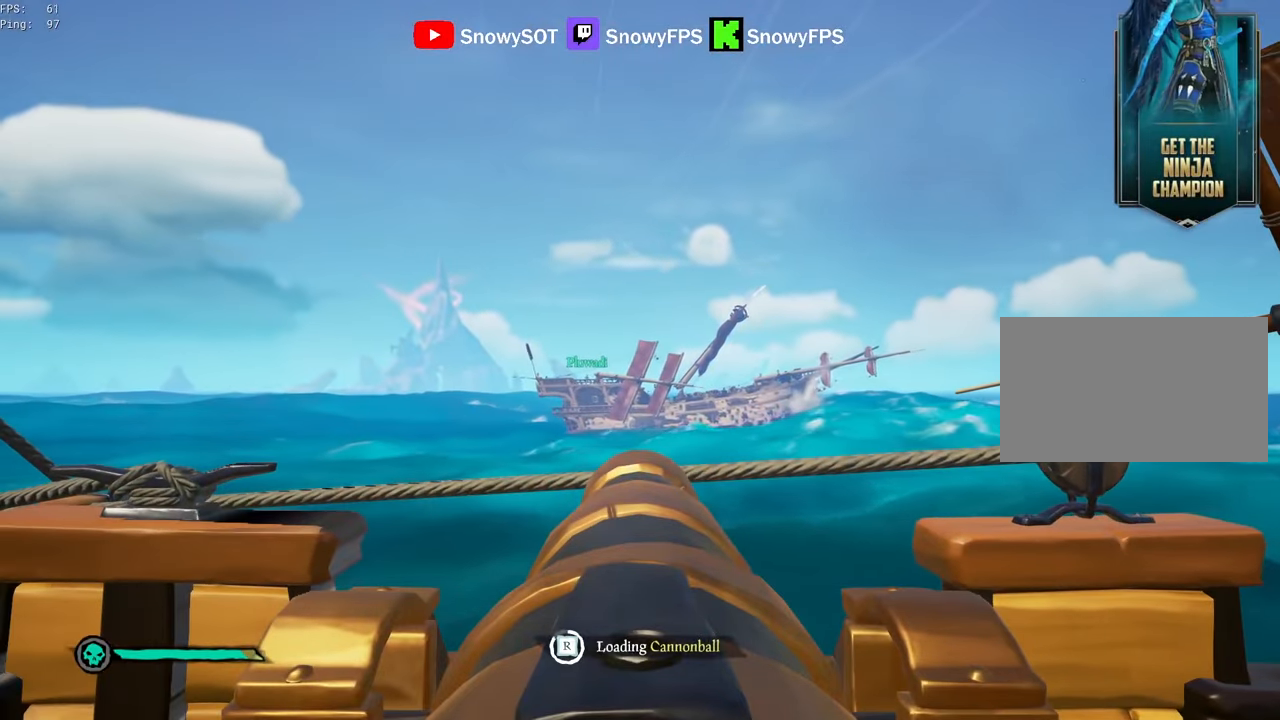
{"keys": [], "mouse": ["left"], "mouse_move": "still", "events": [[84, "a", "down"], [84, "mouse_left", "down"], [184, "a", "up"], [184, "mouse_left", "up"], [267, "mouse_left", "down"], [317, "s", "down"], [367, "mouse_left", "up"], [367, "s", "up"], [467, "mouse_left", "down"]]}
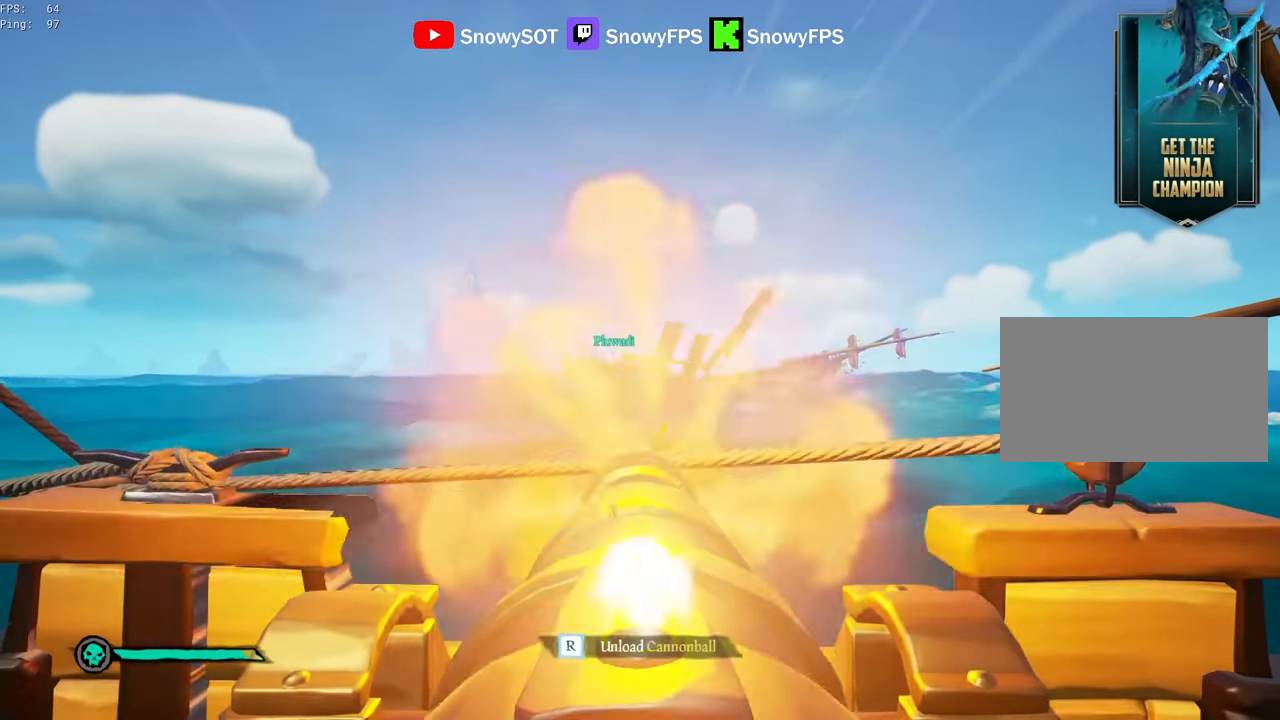
{"keys": [], "mouse": ["left"], "mouse_move": "still", "events": [[50, "mouse_left", "up"], [150, "mouse_left", "down"], [200, "mouse_left", "up"], [234, "r", "down"], [284, "r", "up"], [434, "mouse_left", "down"]]}
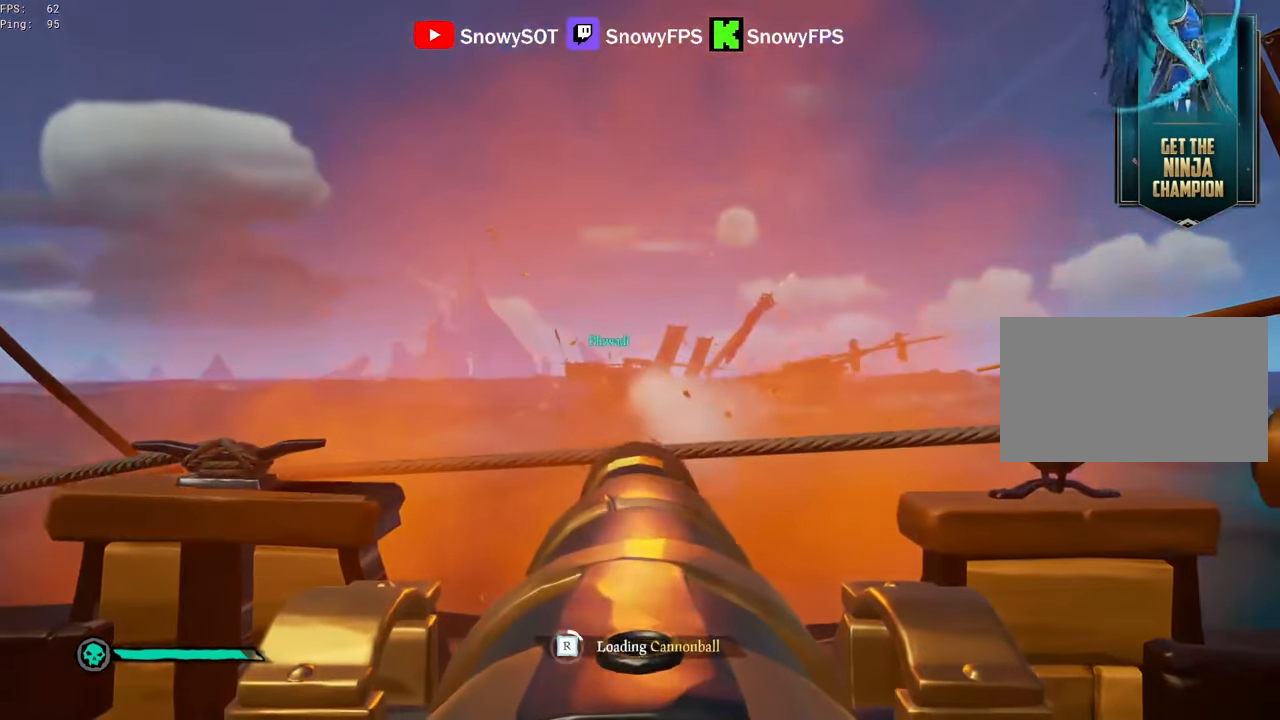
{"keys": [], "mouse": [], "mouse_move": "still", "events": [[67, "d", "down"], [67, "mouse_left", "up"], [117, "d", "up"], [167, "mouse_left", "down"], [267, "mouse_left", "up"], [350, "mouse_left", "down"], [450, "d", "down"], [450, "mouse_left", "up"], [500, "d", "up"]]}
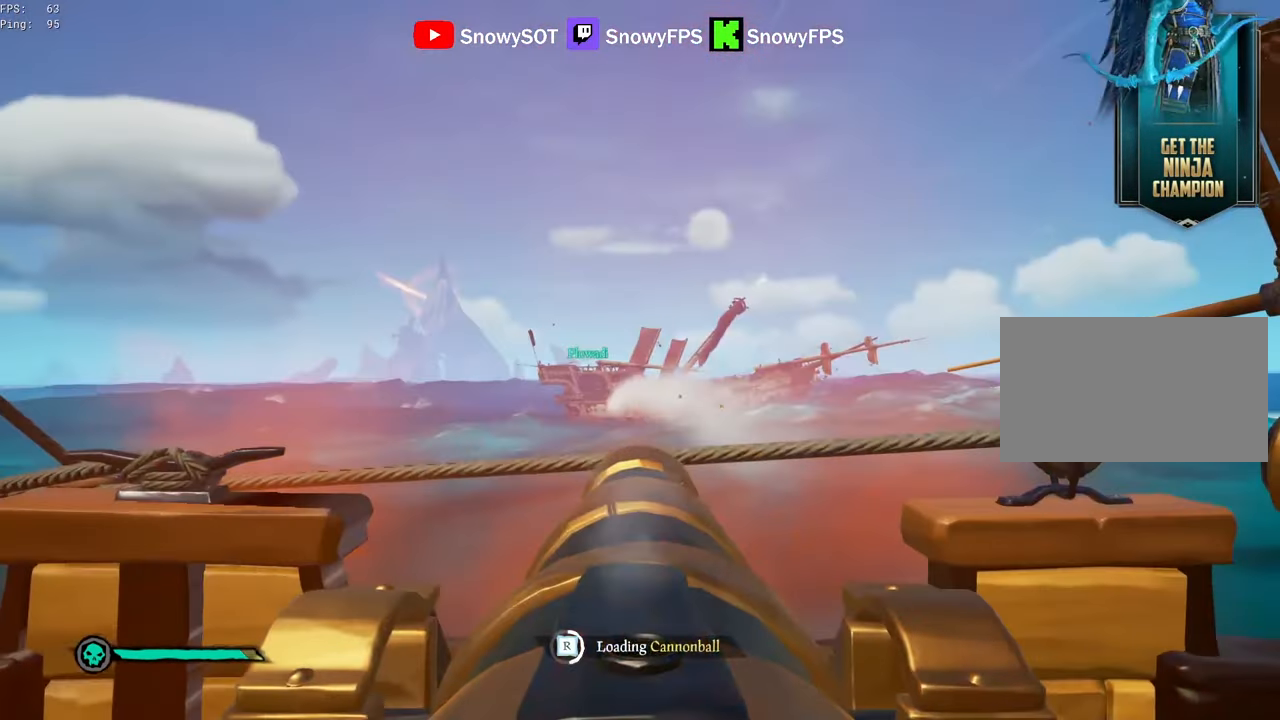
{"keys": [], "mouse": [], "mouse_move": "still", "events": [[50, "mouse_left", "down"], [134, "mouse_left", "up"], [234, "mouse_left", "down"], [317, "mouse_left", "up"], [417, "mouse_left", "down"], [500, "mouse_left", "up"]]}
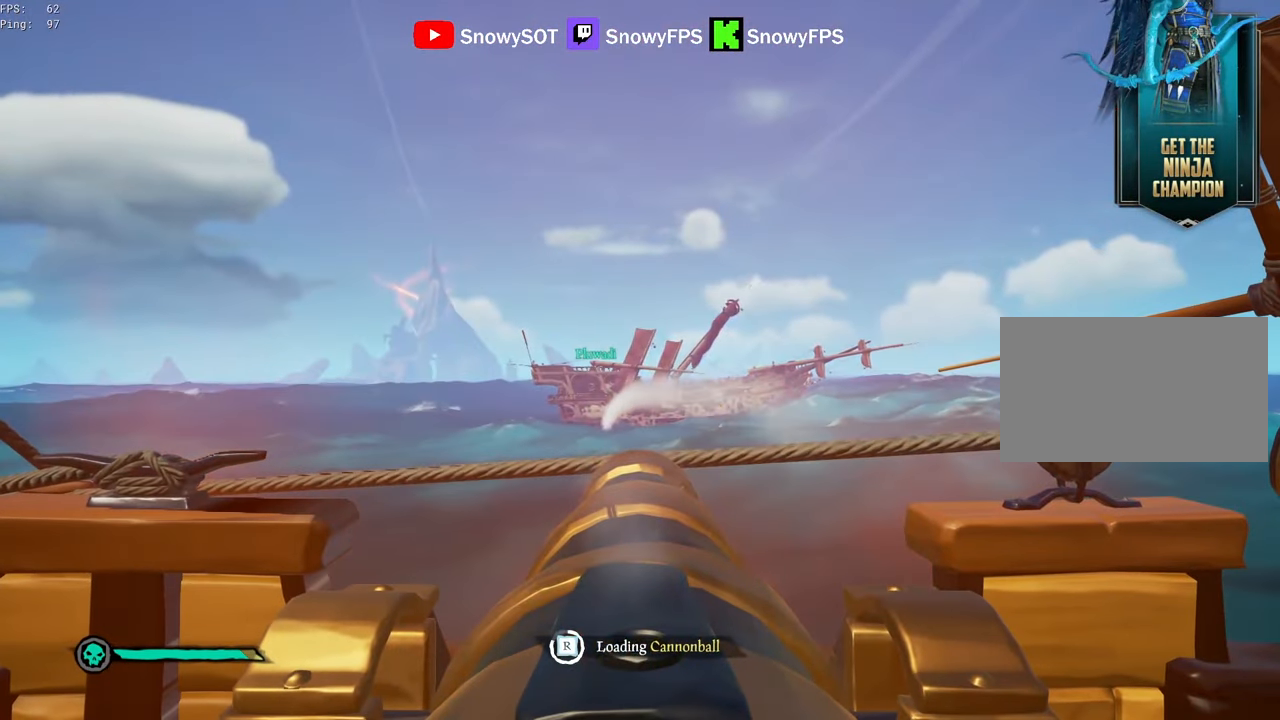
{"keys": [], "mouse": [], "mouse_move": "right", "events": [[100, "mouse_left", "down"], [200, "mouse_left", "up"], [284, "mouse_left", "down"], [384, "mouse_left", "up"], [384, "w", "down"], [434, "w", "up"]]}
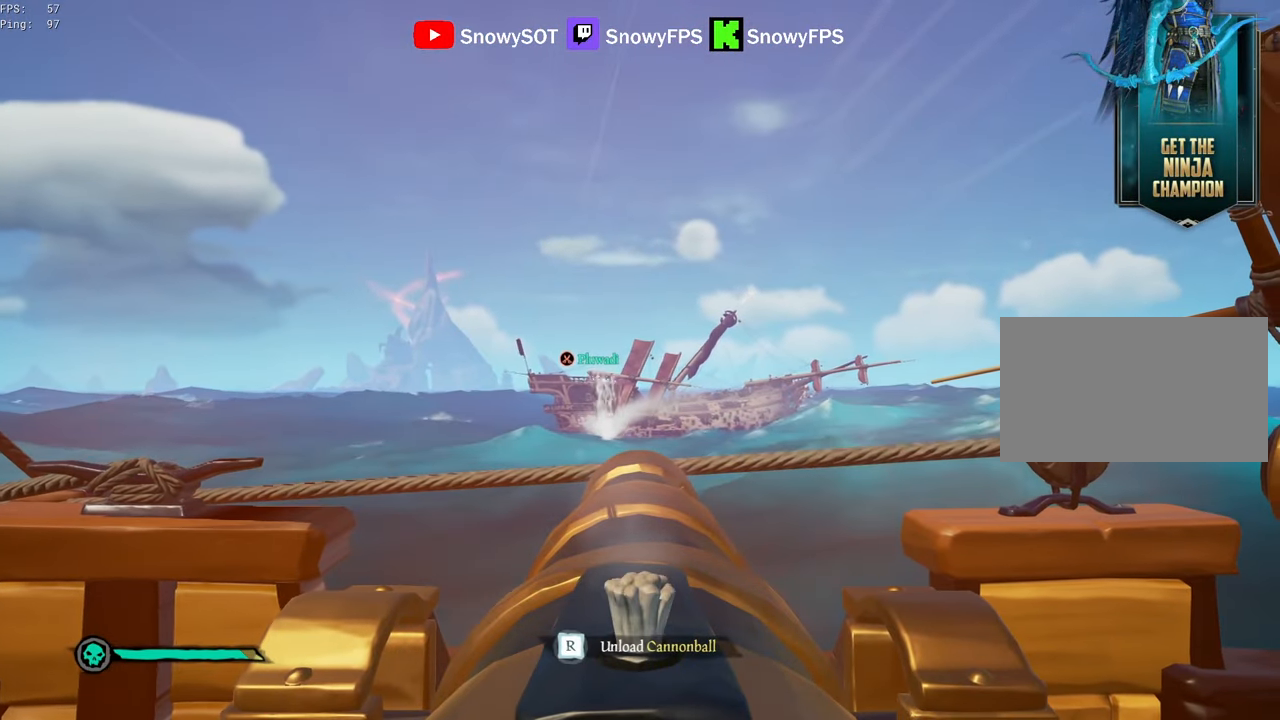
{"keys": [], "mouse": [], "mouse_move": "still", "events": [[67, "mouse_left", "down"], [117, "mouse_left", "up"], [250, "mouse_left", "down"], [350, "mouse_left", "up"], [450, "r", "down"], [500, "r", "up"]]}
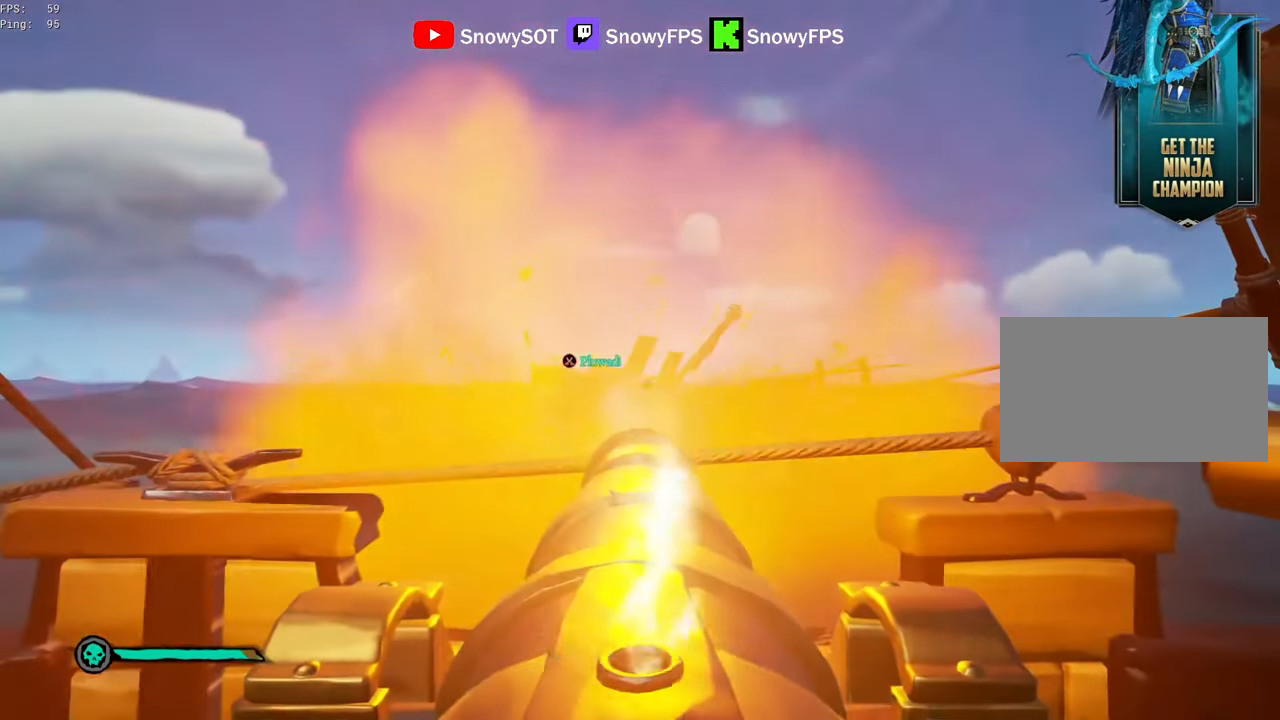
{"keys": [], "mouse": [], "mouse_move": "still", "events": [[84, "mouse_left", "down"], [184, "mouse_left", "up"], [267, "mouse_left", "down"], [367, "d", "down"], [367, "mouse_left", "up"], [417, "d", "up"]]}